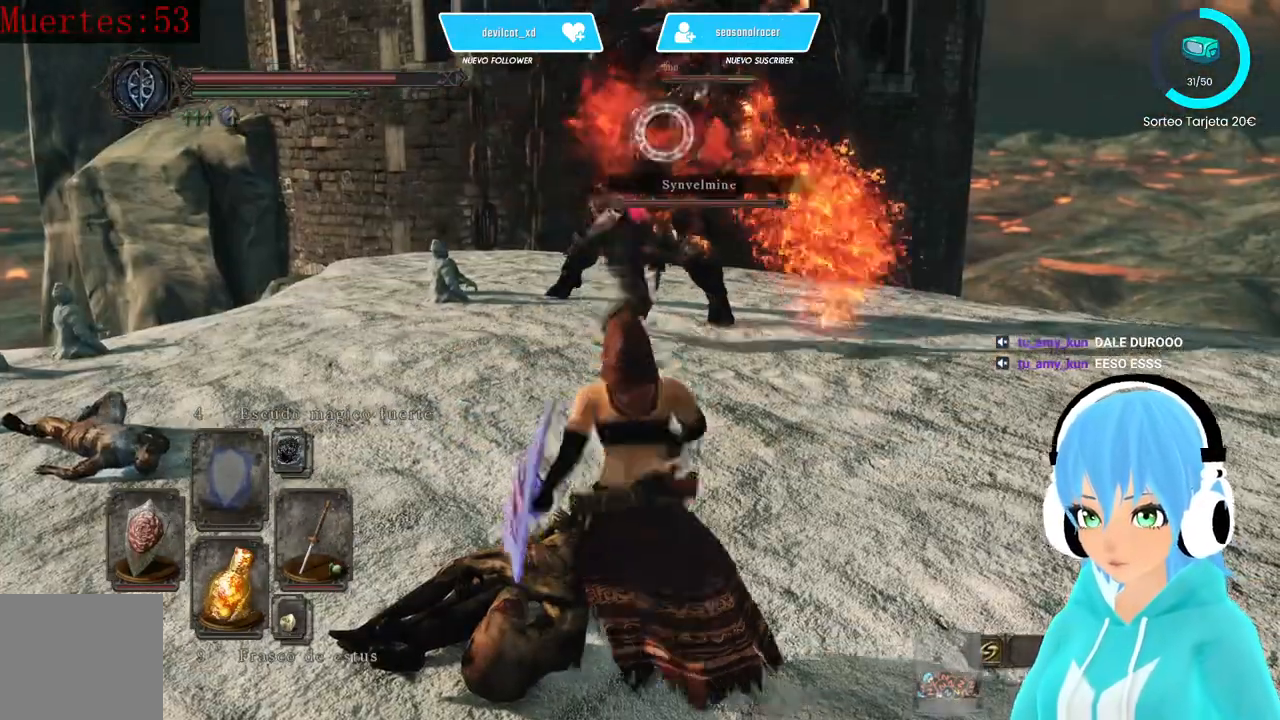
Gameplay with a controller (Xbox layout); each line is a JSON object with the inputs held at the frame after it. "events" lists button and stick changes between this image and that frame as [ms after this image, input, new state], when the widget could be followed in between.
{"buttons": ["L1"], "left_stick": "down-left", "right_stick": "center", "events": [[83, "left_stick", "down-left"], [250, "L1", "down"]]}
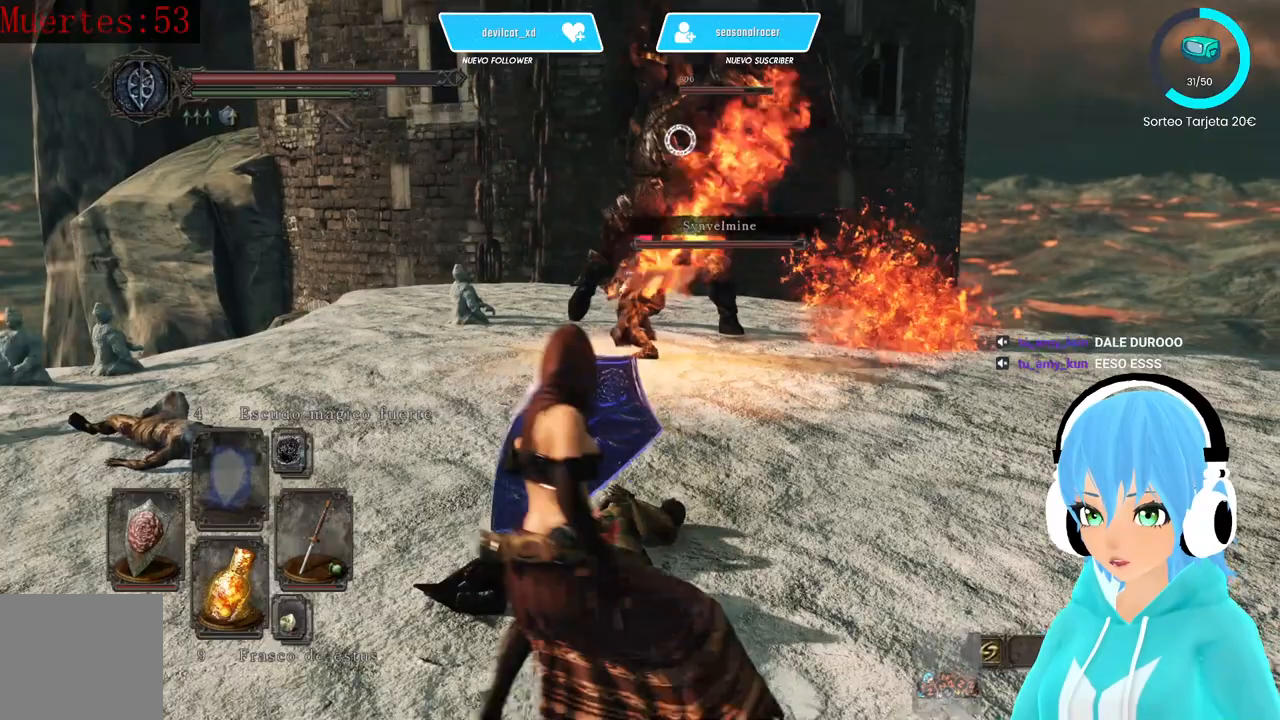
{"buttons": ["L1"], "left_stick": "left", "right_stick": "center", "events": [[500, "left_stick", "left"]]}
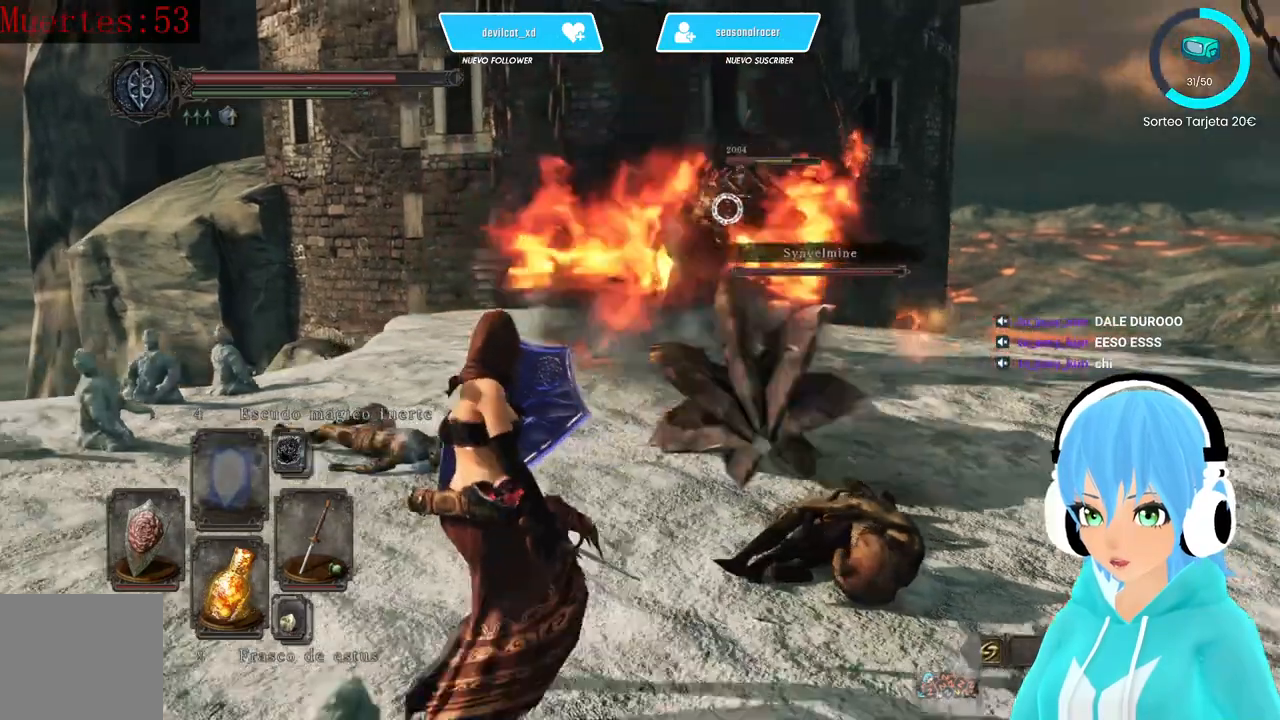
{"buttons": ["L1"], "left_stick": "left", "right_stick": "center", "events": []}
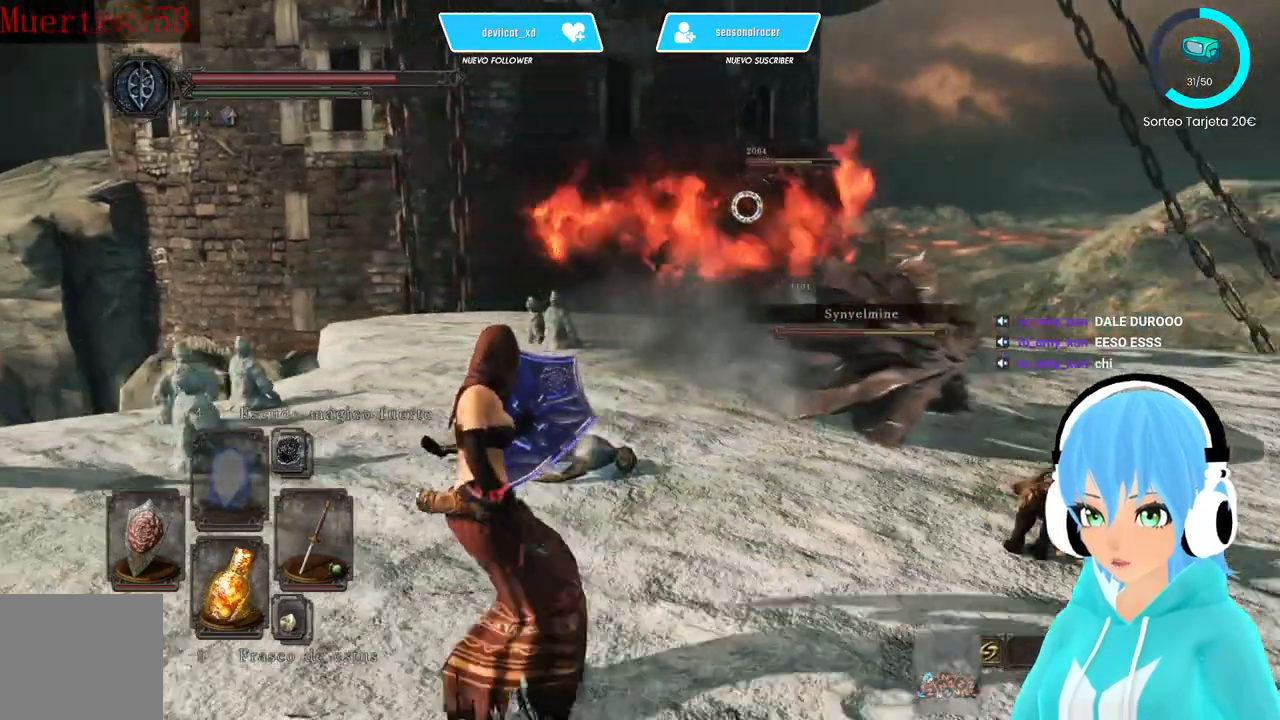
{"buttons": [], "left_stick": "up-left", "right_stick": "center", "events": [[167, "left_stick", "up-left"], [417, "L1", "up"]]}
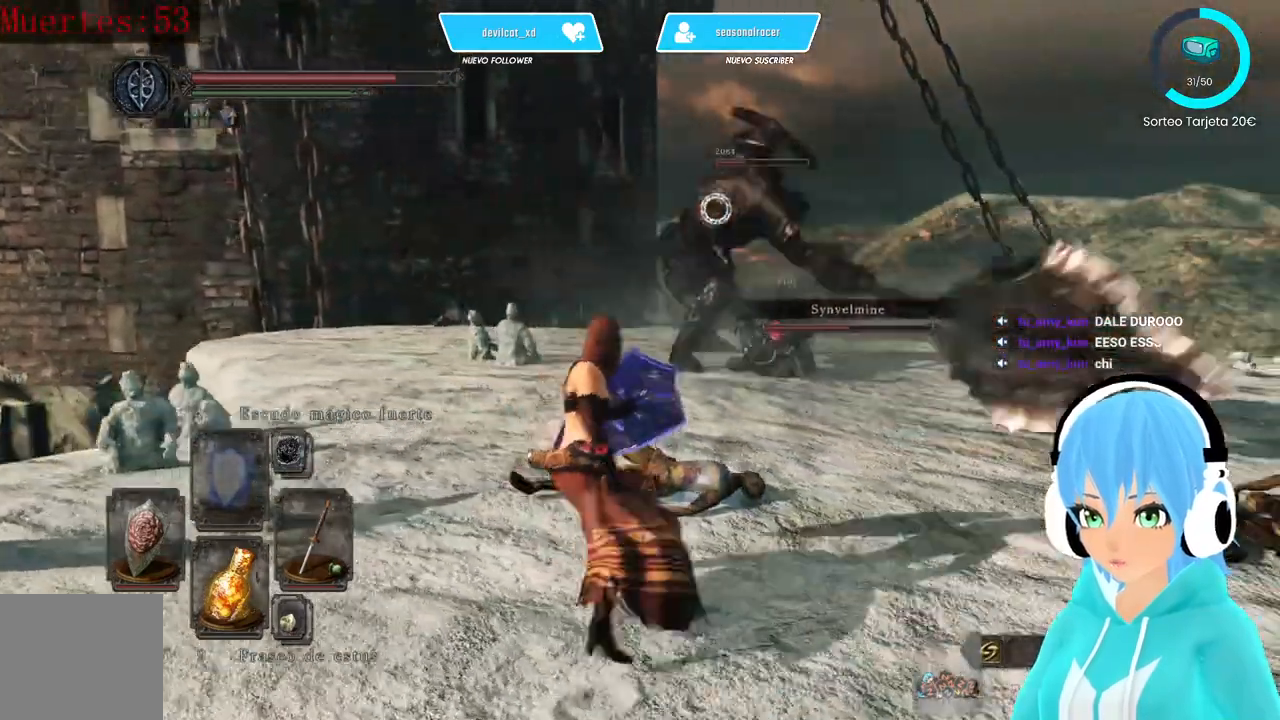
{"buttons": [], "left_stick": "center", "right_stick": "center", "events": [[250, "A", "down"], [333, "A", "up"], [417, "left_stick", "center"]]}
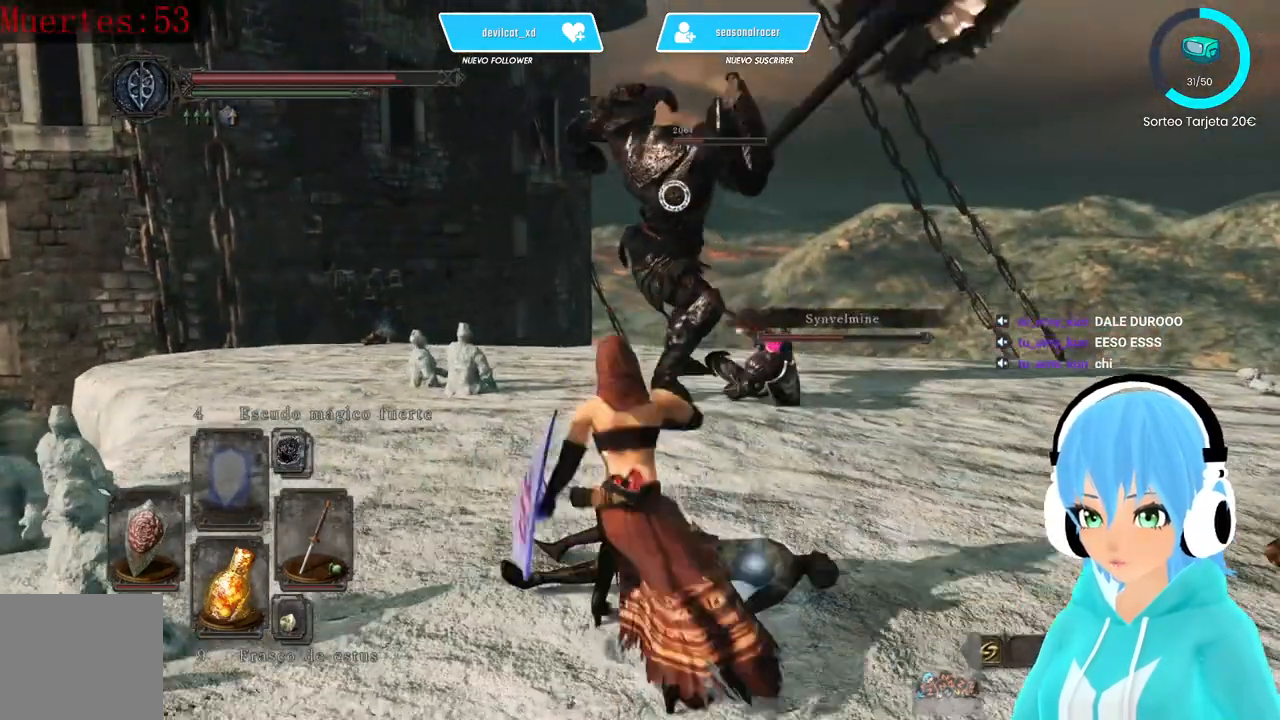
{"buttons": [], "left_stick": "center", "right_stick": "center", "events": [[417, "A", "down"], [500, "A", "up"]]}
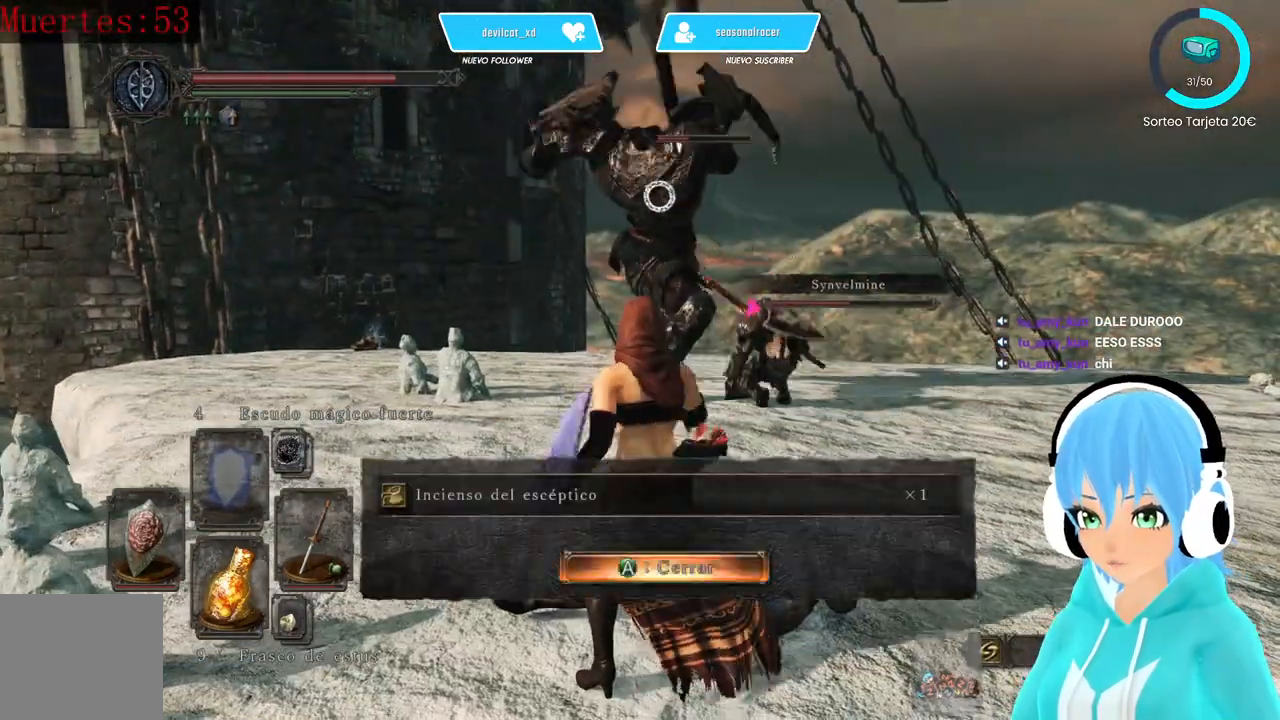
{"buttons": [], "left_stick": "down-left", "right_stick": "center", "events": [[250, "right_stick", "right"], [417, "right_stick", "center"], [500, "left_stick", "down-left"]]}
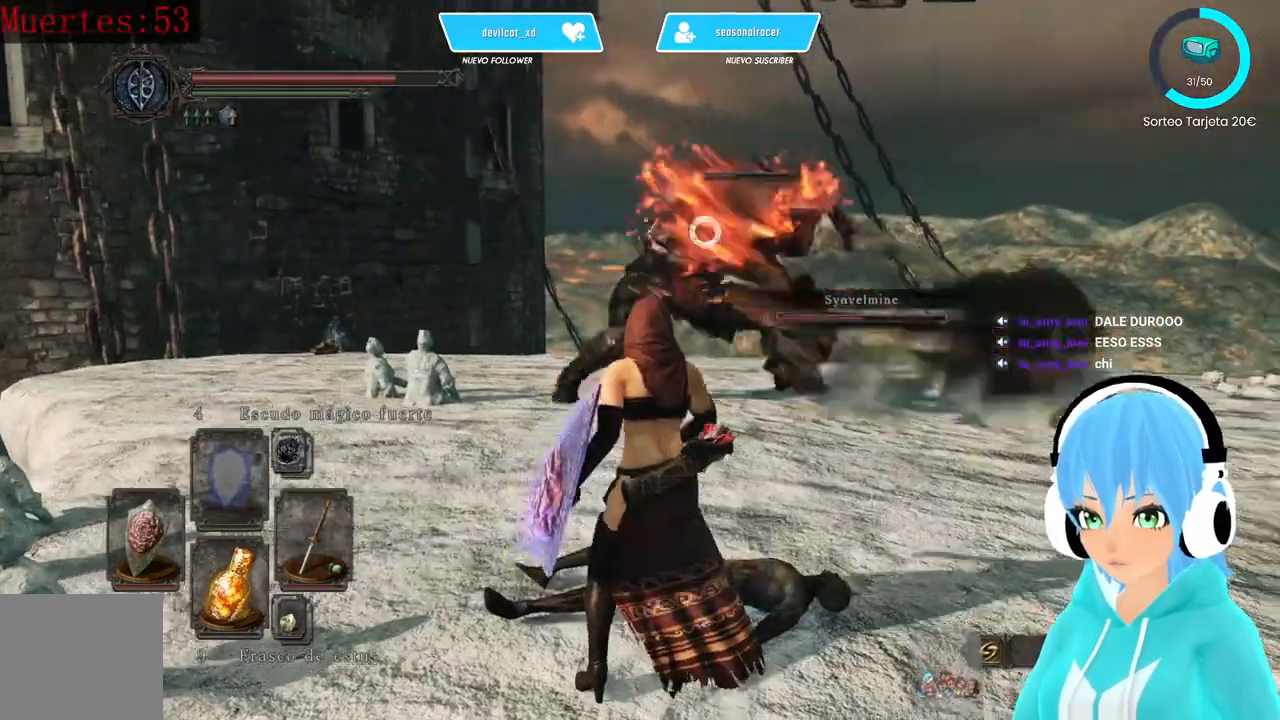
{"buttons": ["L1"], "left_stick": "up-left", "right_stick": "center", "events": [[83, "L1", "down"], [167, "left_stick", "up-left"]]}
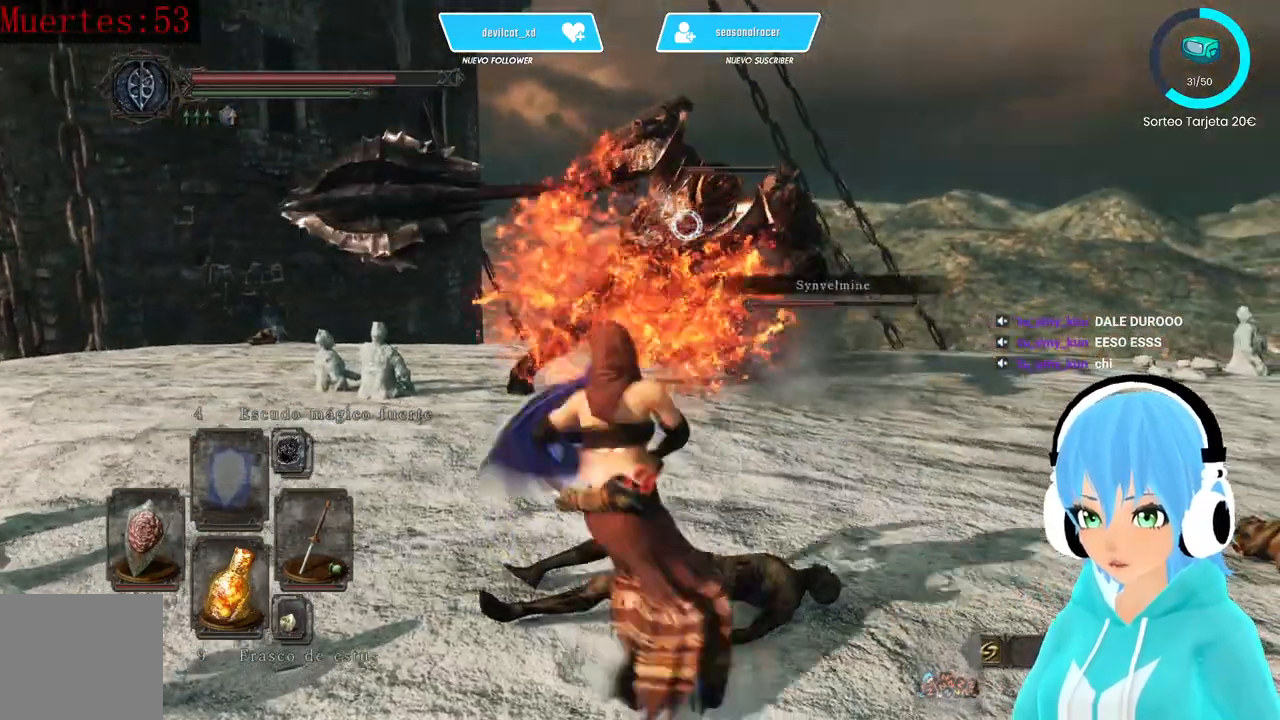
{"buttons": ["L1"], "left_stick": "up-left", "right_stick": "center", "events": []}
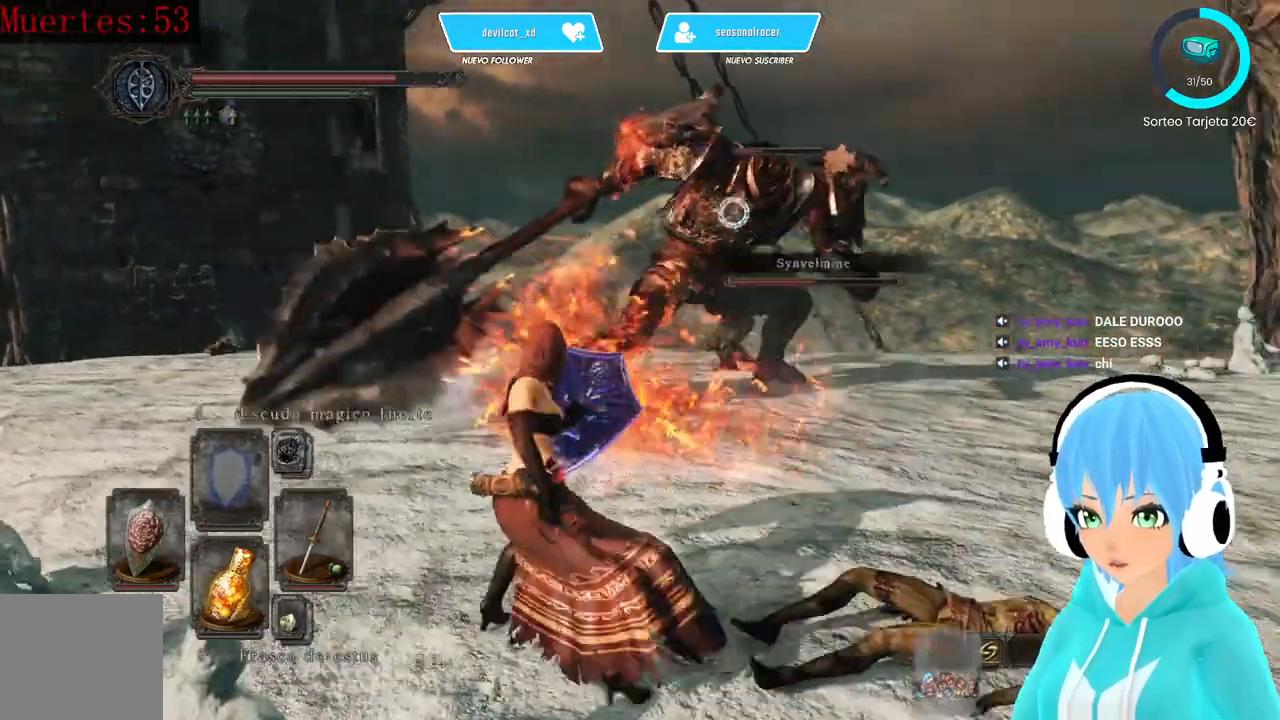
{"buttons": ["L1"], "left_stick": "up-left", "right_stick": "center", "events": []}
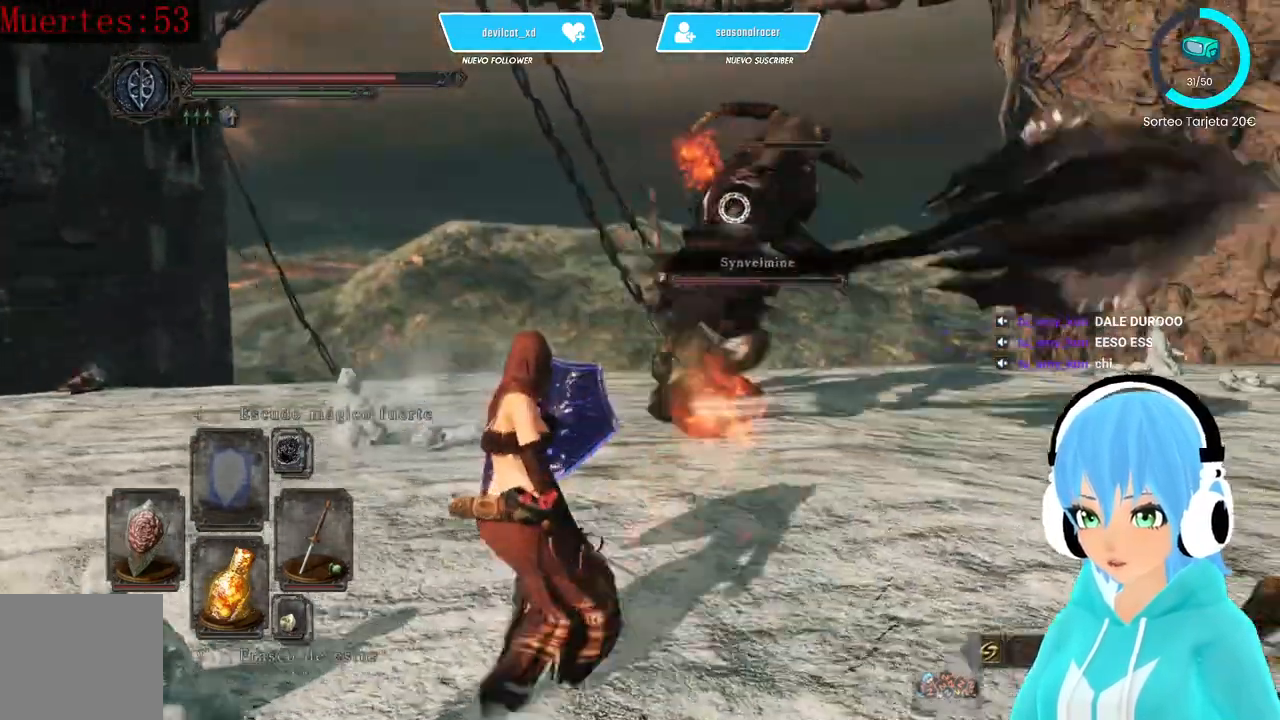
{"buttons": ["L1"], "left_stick": "up-left", "right_stick": "center", "events": []}
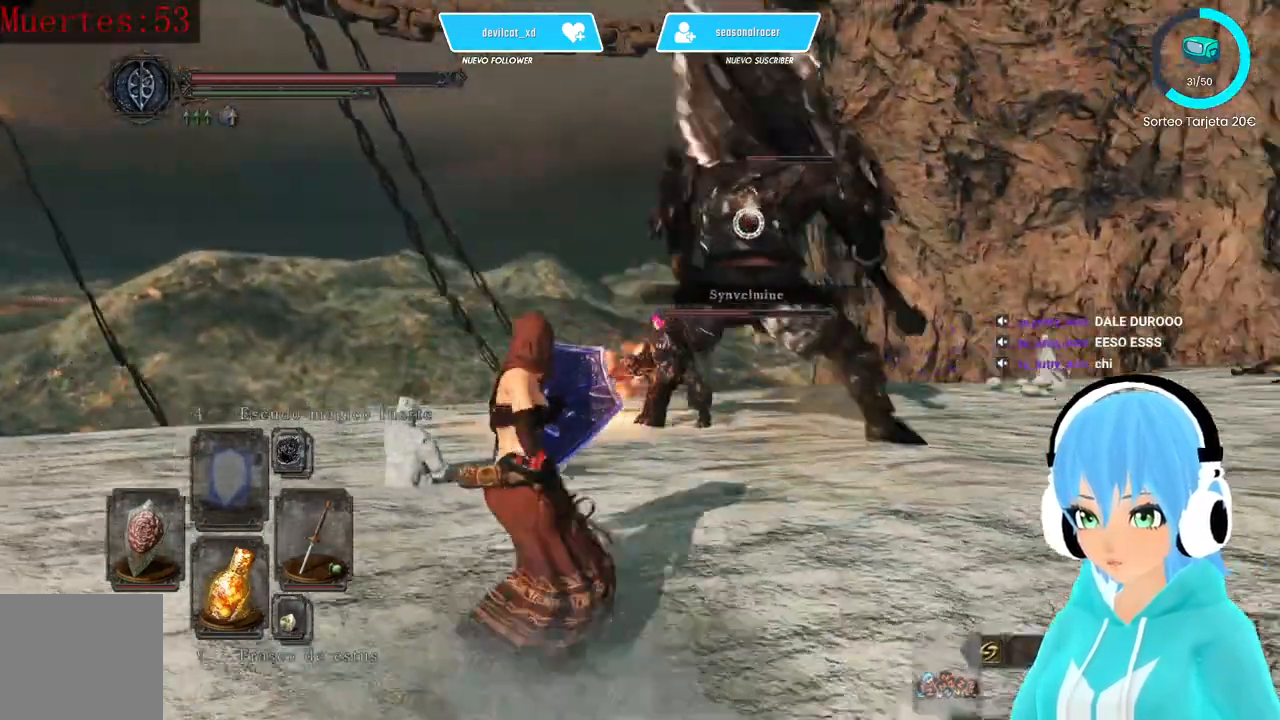
{"buttons": ["L1"], "left_stick": "up-right", "right_stick": "center", "events": [[500, "left_stick", "up-right"]]}
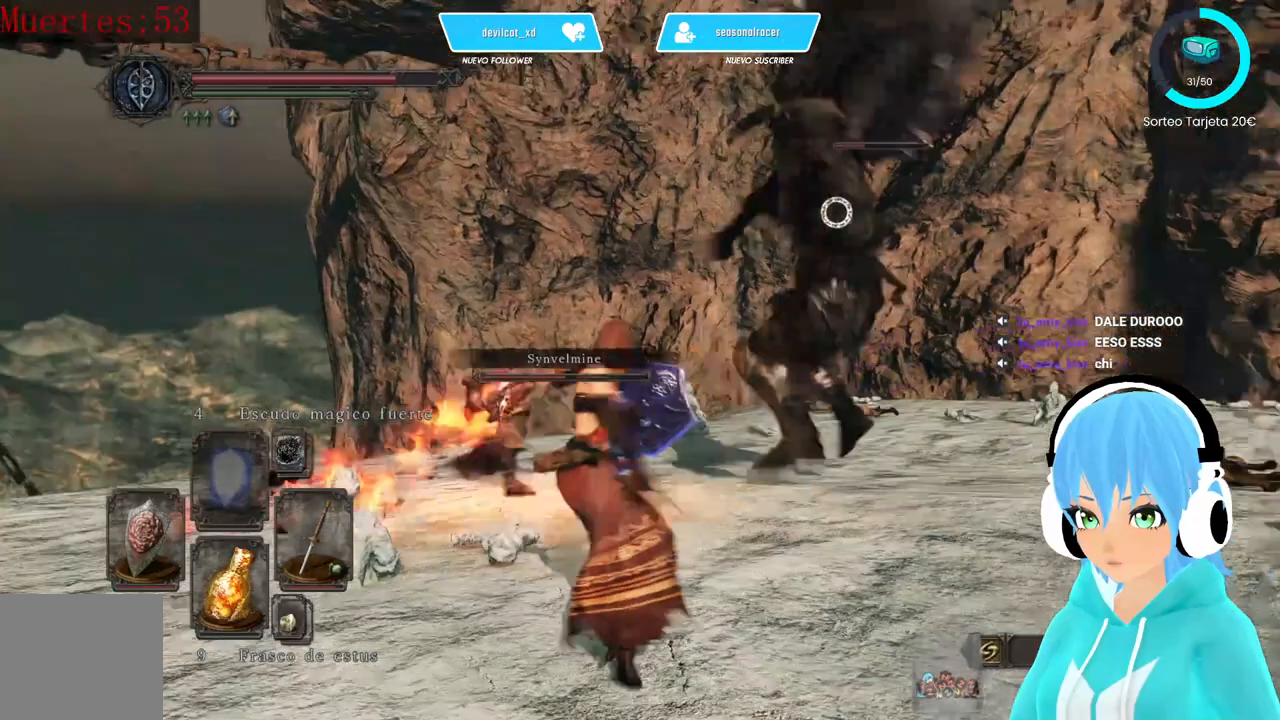
{"buttons": ["L1"], "left_stick": "up-right", "right_stick": "center", "events": []}
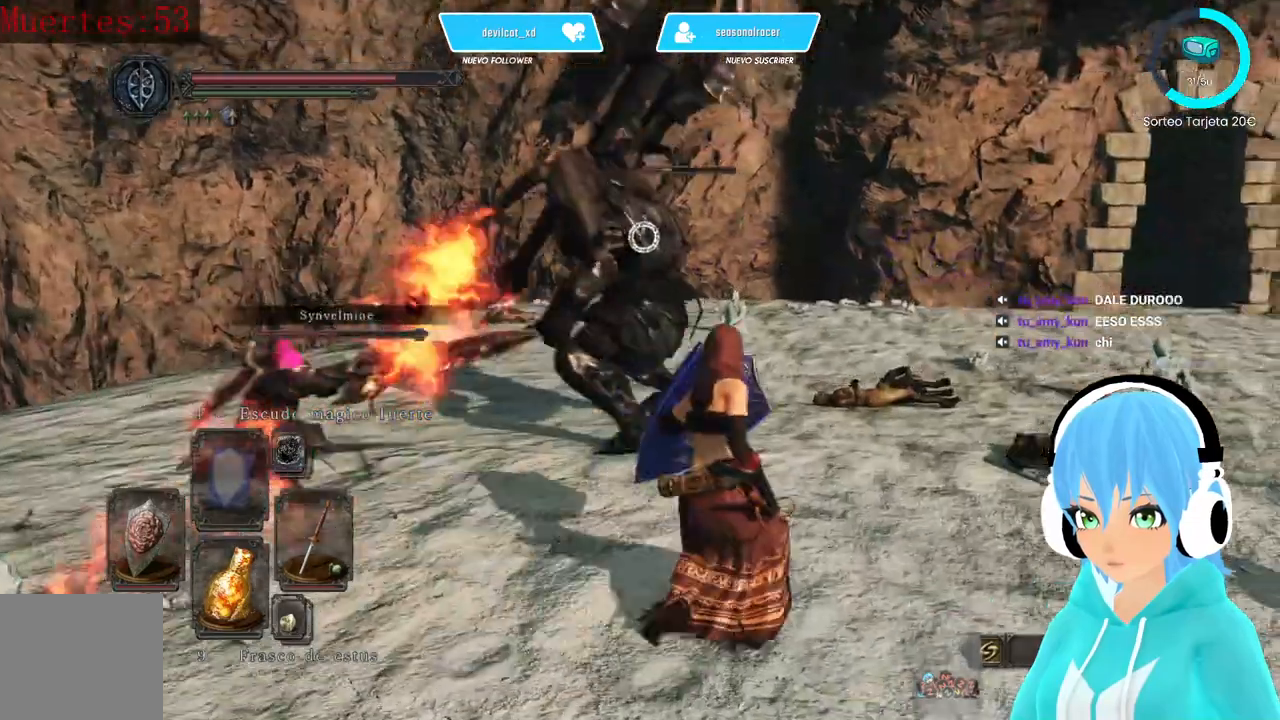
{"buttons": ["L1"], "left_stick": "up-right", "right_stick": "center", "events": []}
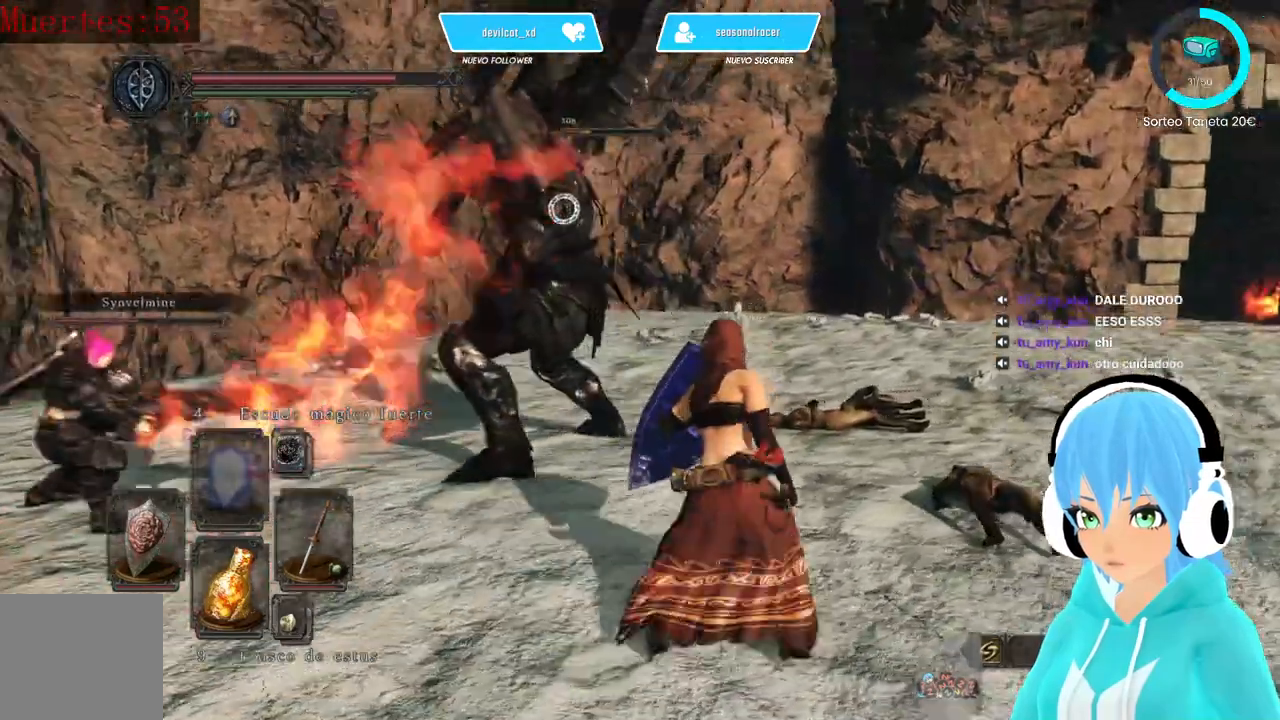
{"buttons": ["L1"], "left_stick": "up-right", "right_stick": "center", "events": []}
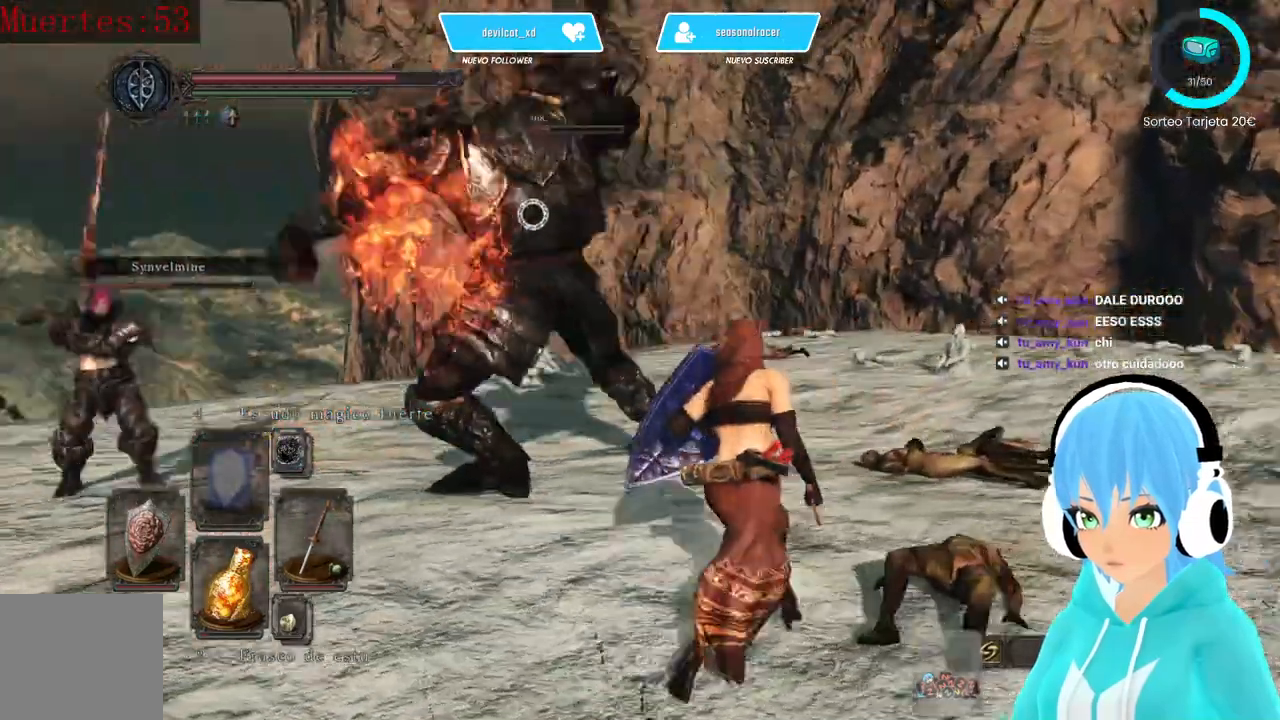
{"buttons": ["L1"], "left_stick": "up-right", "right_stick": "center", "events": []}
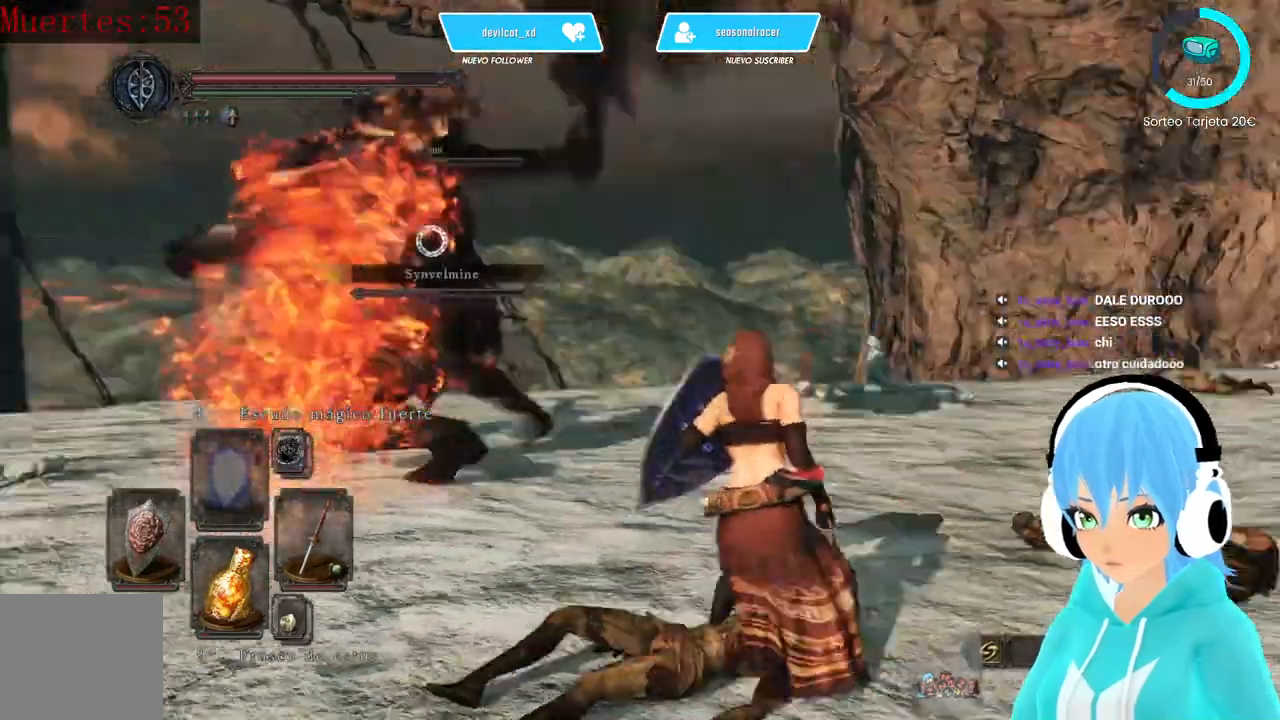
{"buttons": ["L1"], "left_stick": "up-right", "right_stick": "center", "events": []}
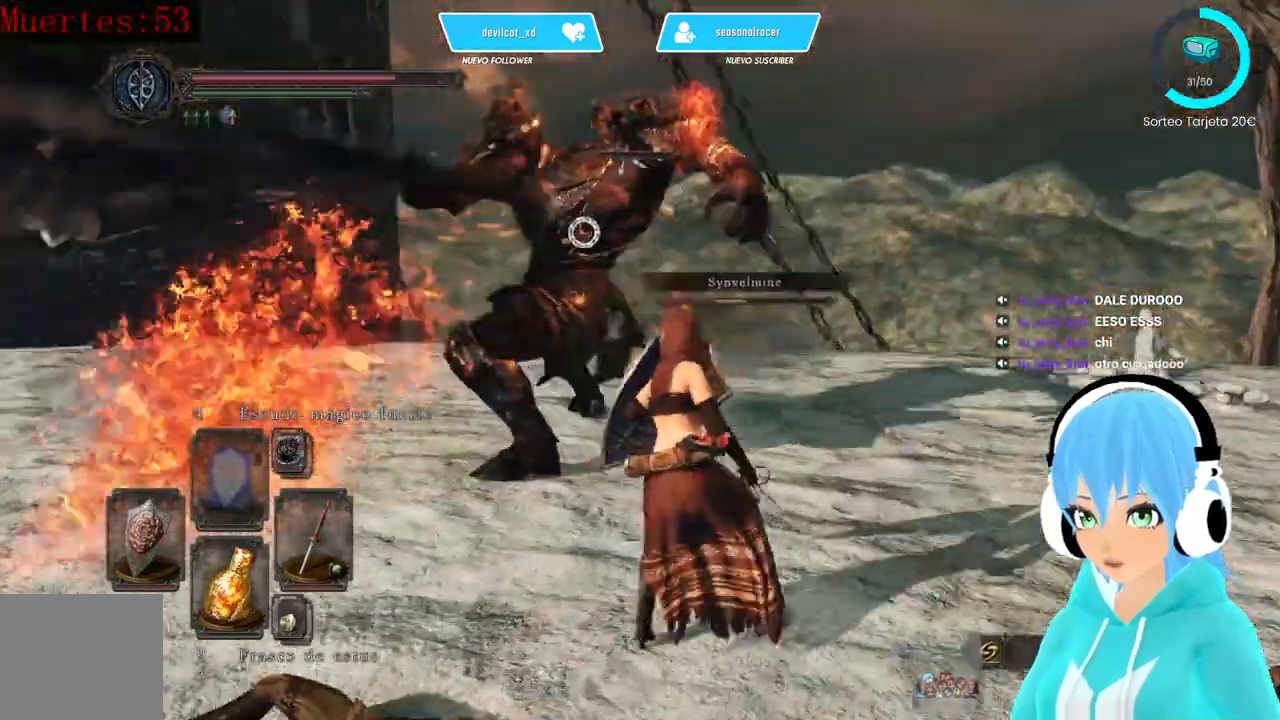
{"buttons": [], "left_stick": "up-left", "right_stick": "center", "events": [[167, "left_stick", "up"], [250, "L1", "up"], [333, "left_stick", "up-left"]]}
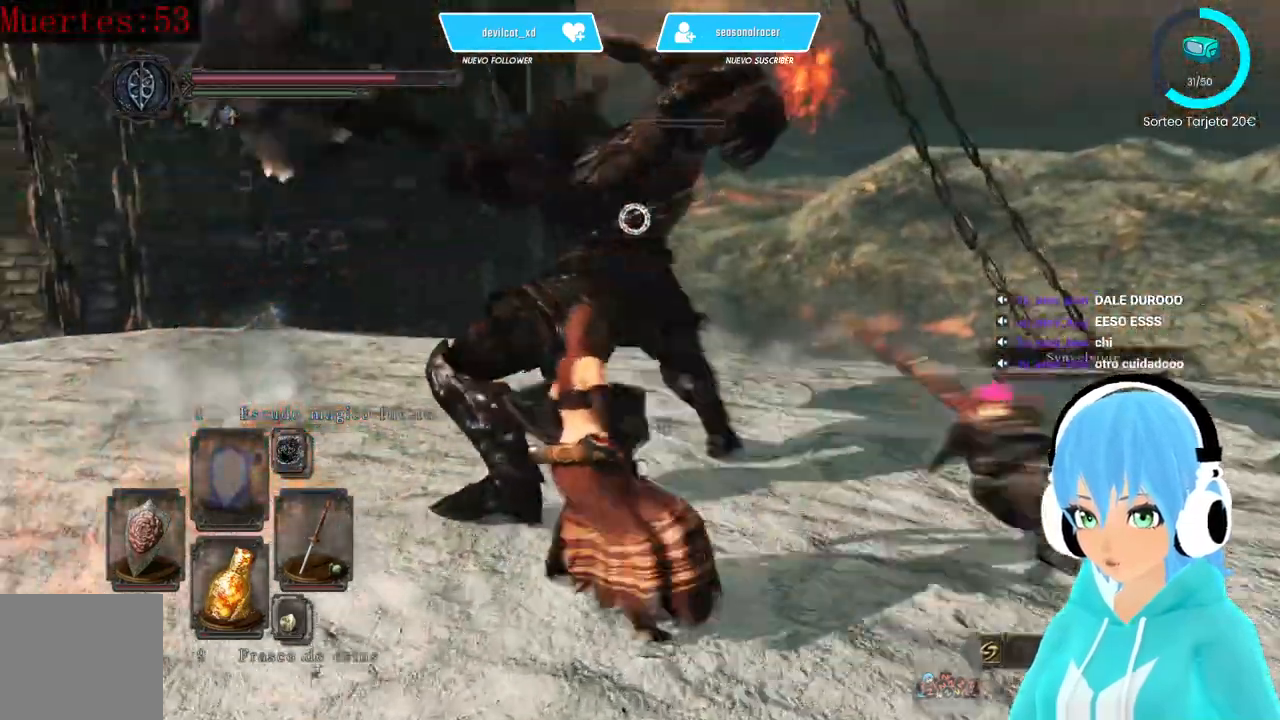
{"buttons": ["L1"], "left_stick": "up-left", "right_stick": "center", "events": [[417, "L1", "down"]]}
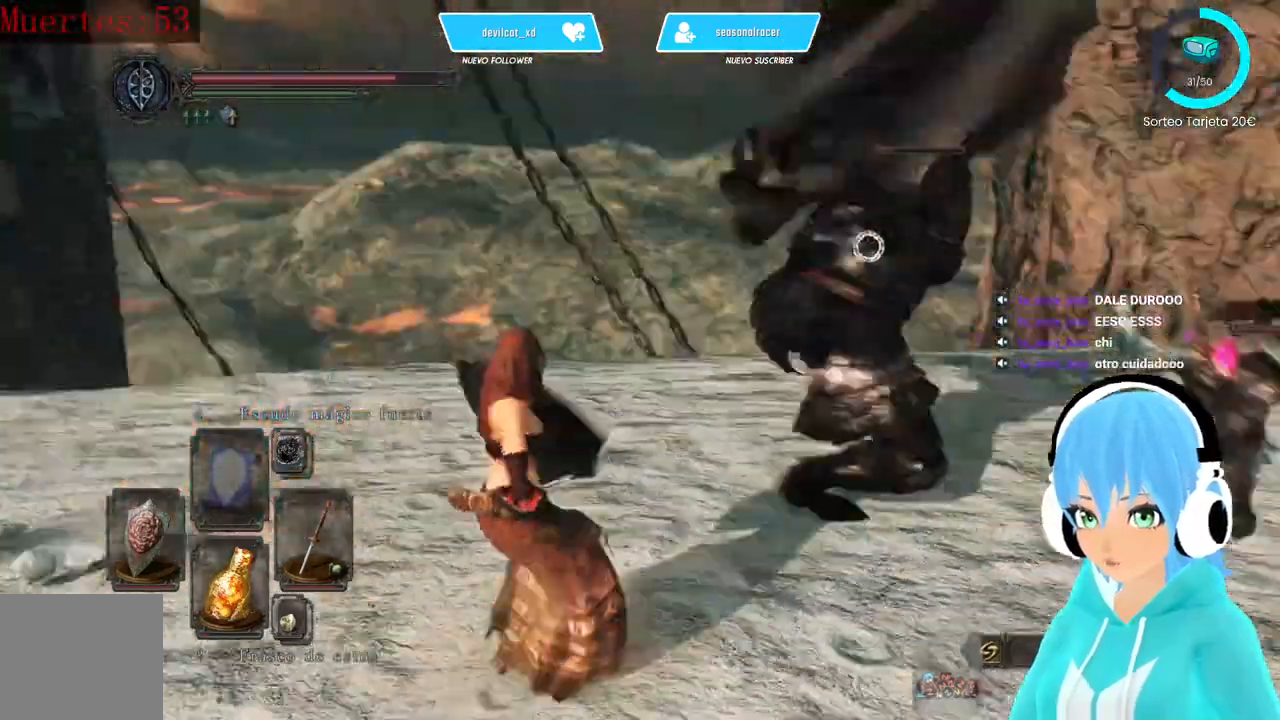
{"buttons": ["L1"], "left_stick": "up-left", "right_stick": "center", "events": []}
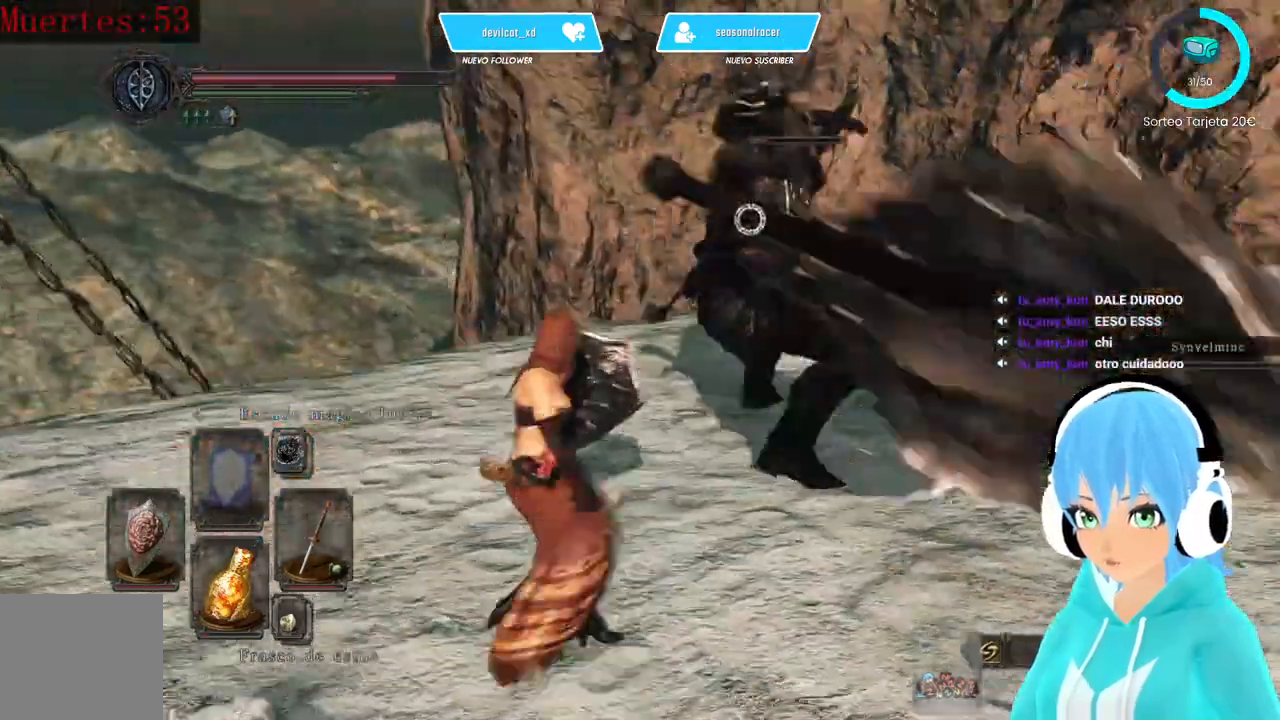
{"buttons": [], "left_stick": "up", "right_stick": "center", "events": [[83, "left_stick", "up"], [250, "L1", "up"], [417, "R2", "down"], [500, "R2", "up"]]}
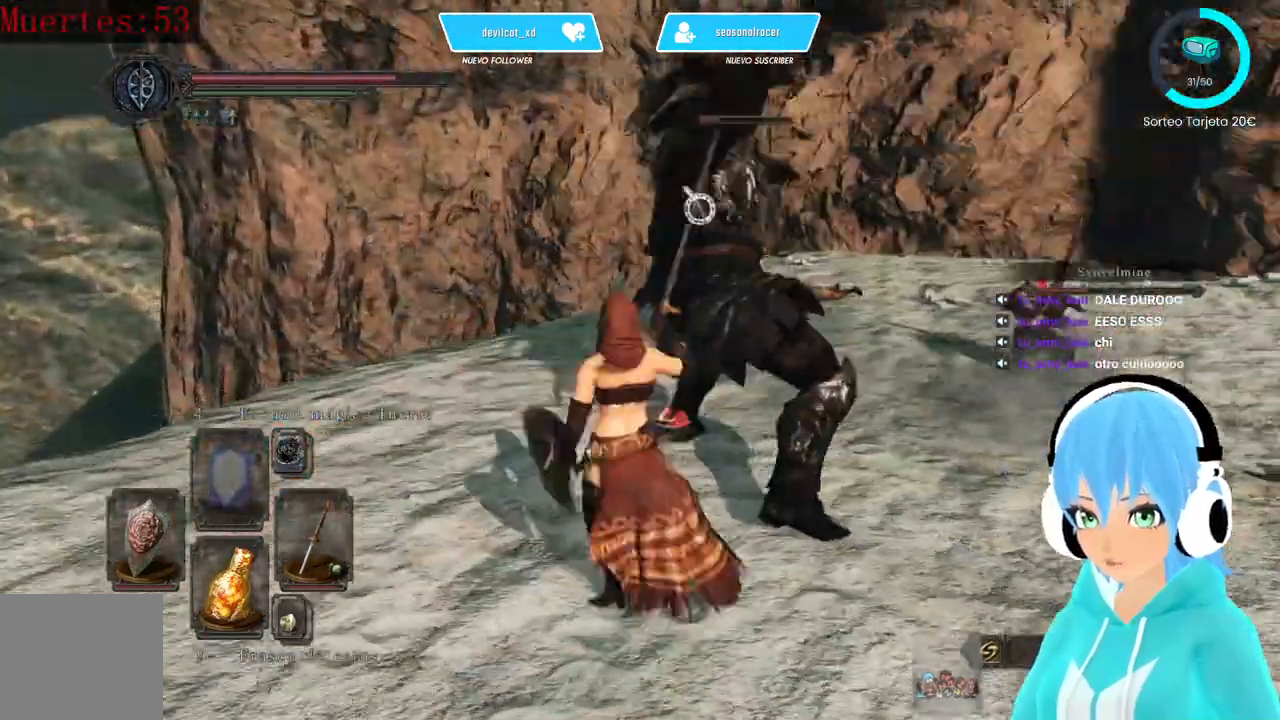
{"buttons": [], "left_stick": "up", "right_stick": "center", "events": []}
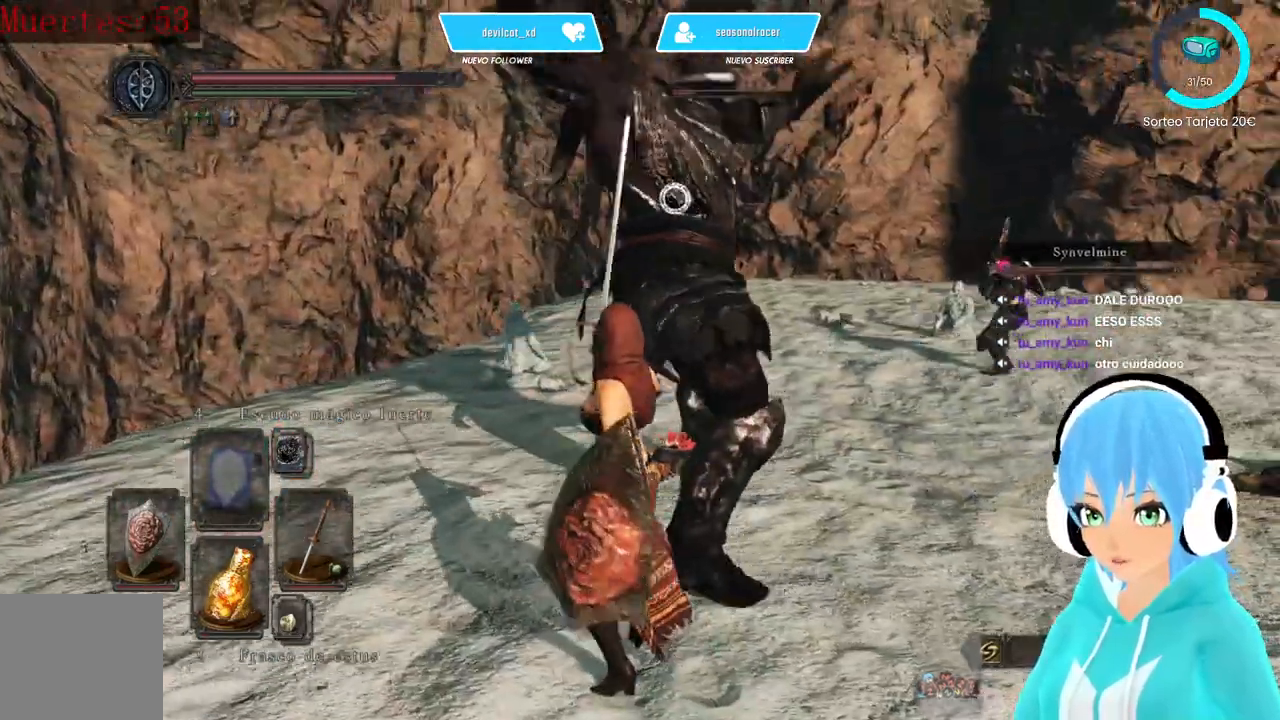
{"buttons": ["R2"], "left_stick": "up", "right_stick": "center", "events": [[83, "R2", "down"], [250, "R2", "up"], [333, "R2", "down"], [417, "R2", "up"], [500, "R2", "down"]]}
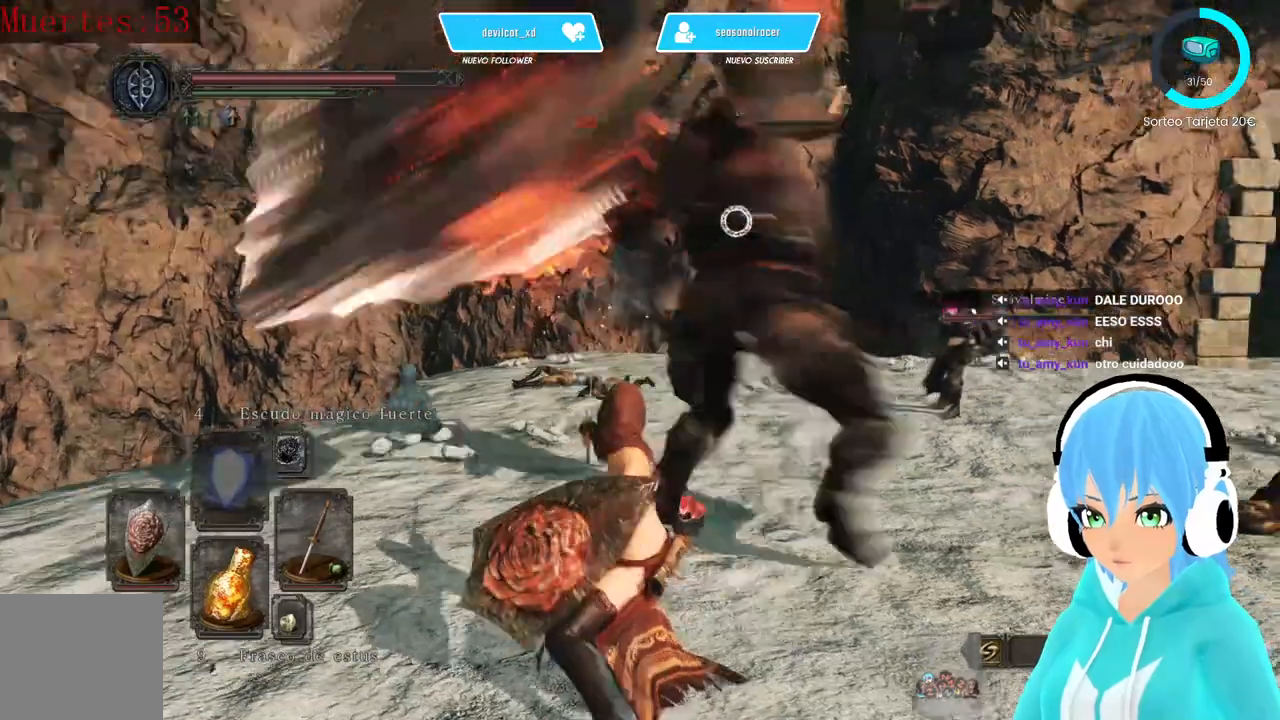
{"buttons": ["R2"], "left_stick": "up", "right_stick": "center", "events": [[167, "R2", "up"], [250, "R2", "down"], [333, "R2", "up"], [417, "R2", "down"]]}
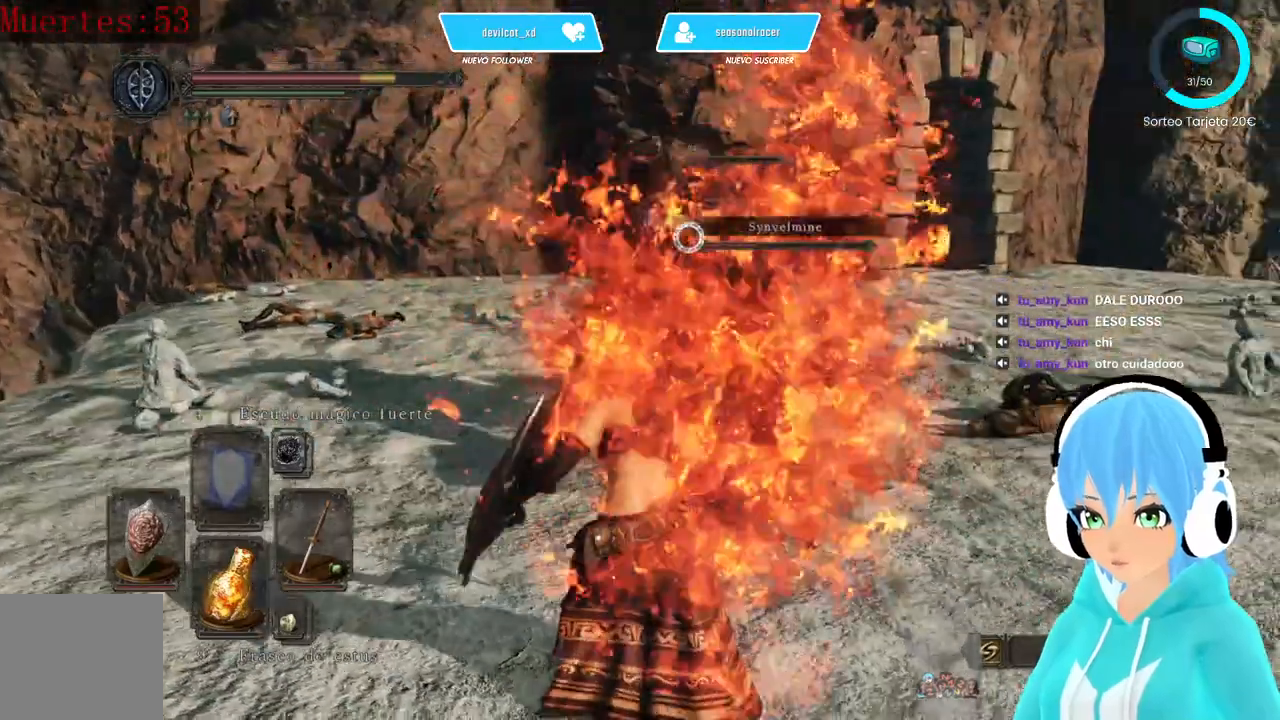
{"buttons": [], "left_stick": "up", "right_stick": "center", "events": [[83, "R2", "up"]]}
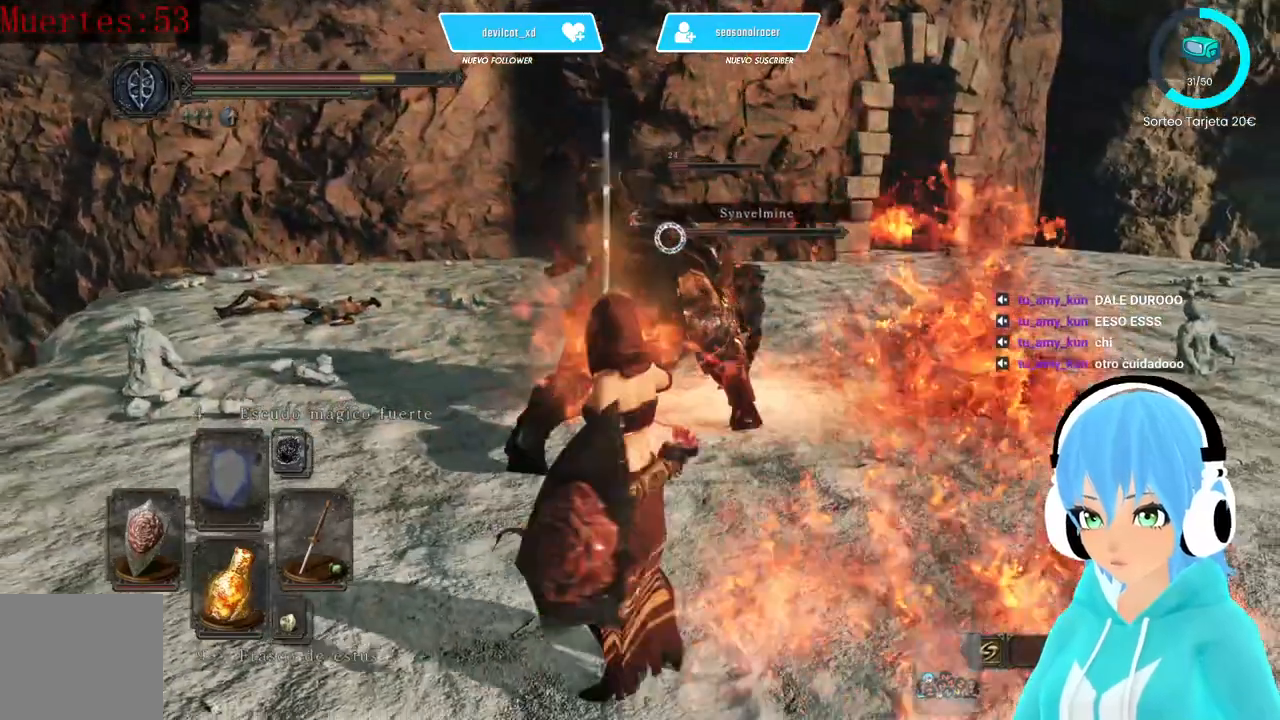
{"buttons": ["R2"], "left_stick": "up", "right_stick": "center", "events": [[417, "R2", "down"]]}
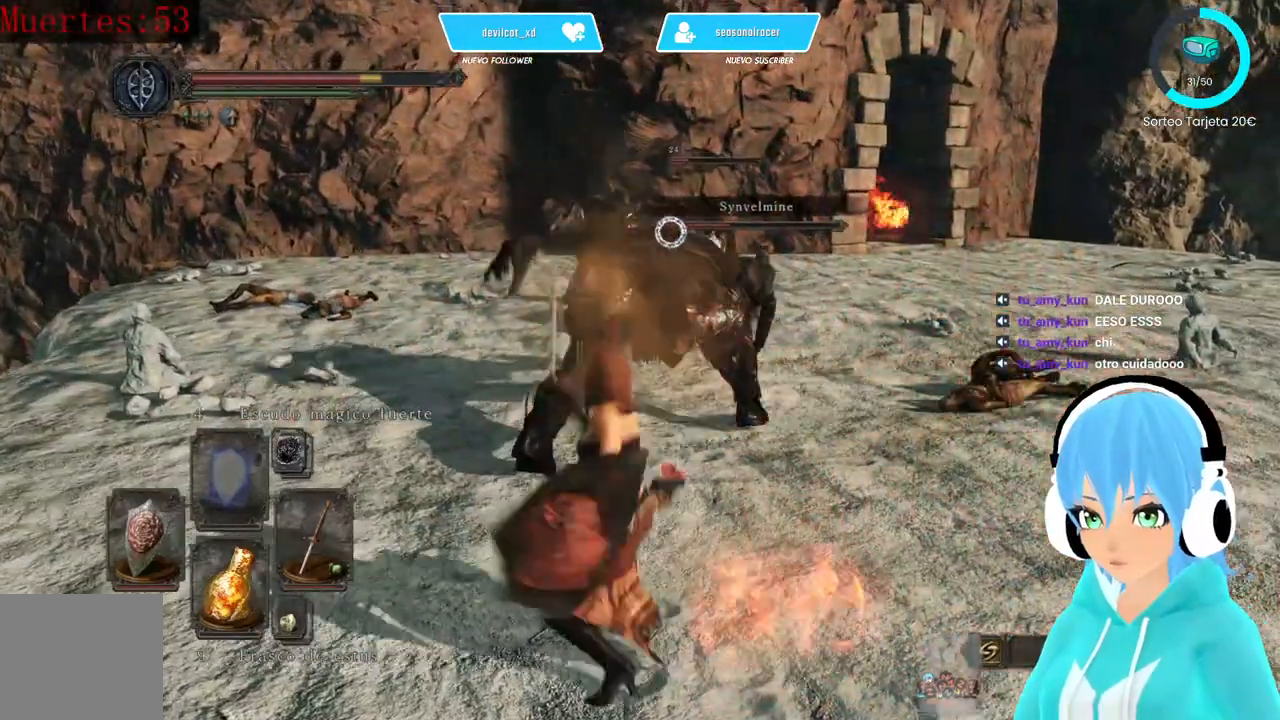
{"buttons": [], "left_stick": "up", "right_stick": "center", "events": [[83, "R2", "up"], [167, "R2", "down"], [250, "R2", "up"], [333, "R2", "down"], [500, "R2", "up"]]}
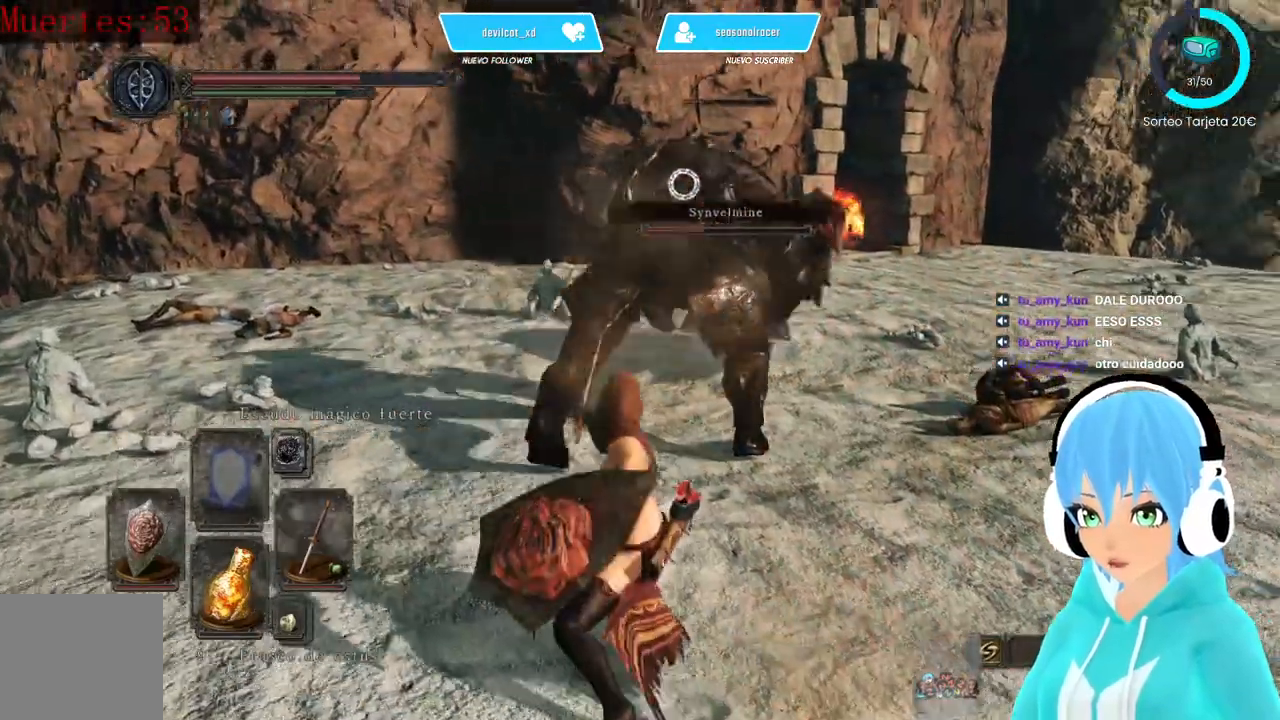
{"buttons": ["R2"], "left_stick": "up", "right_stick": "center", "events": [[83, "R2", "down"], [167, "R2", "up"], [250, "R2", "down"], [417, "R2", "up"], [500, "R2", "down"]]}
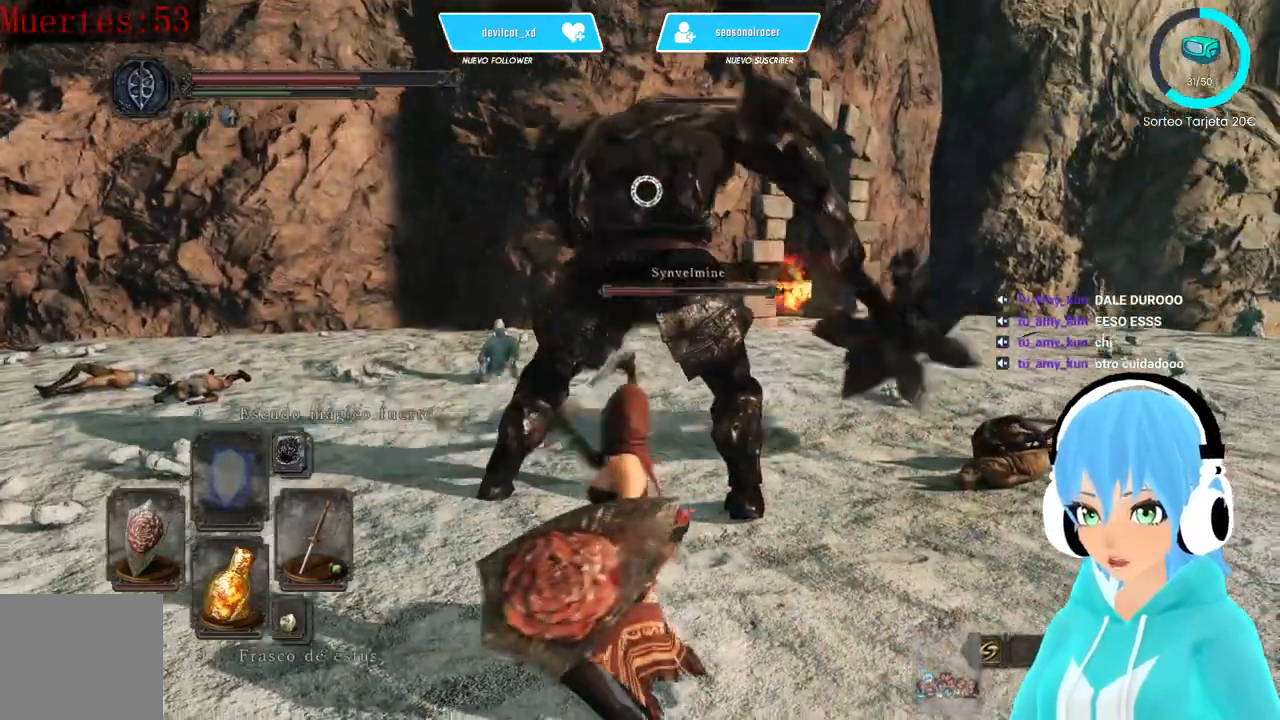
{"buttons": ["R2"], "left_stick": "up", "right_stick": "center", "events": [[333, "R2", "up"], [417, "R2", "down"]]}